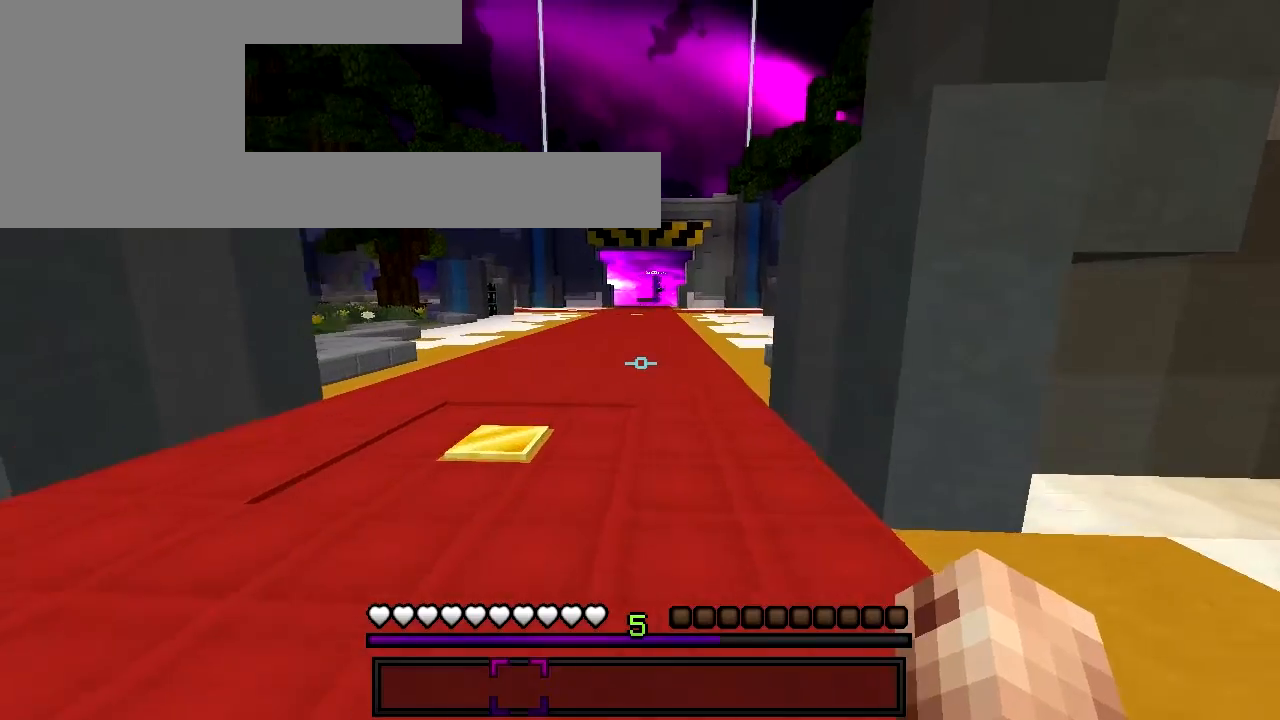
Gameplay with keyboard; each line is a JSON object with the keys held at the frame after it. "events" lists presses ("down") and releases ("up") of "a", "d", "s" and "w" between this image and that frame as [ms after this image, input, new state], when the widget could be followed in between. No other keys are recorded. Mouse input is not recorded.
{"keys": ["w"], "events": [[67, "d", "up"]]}
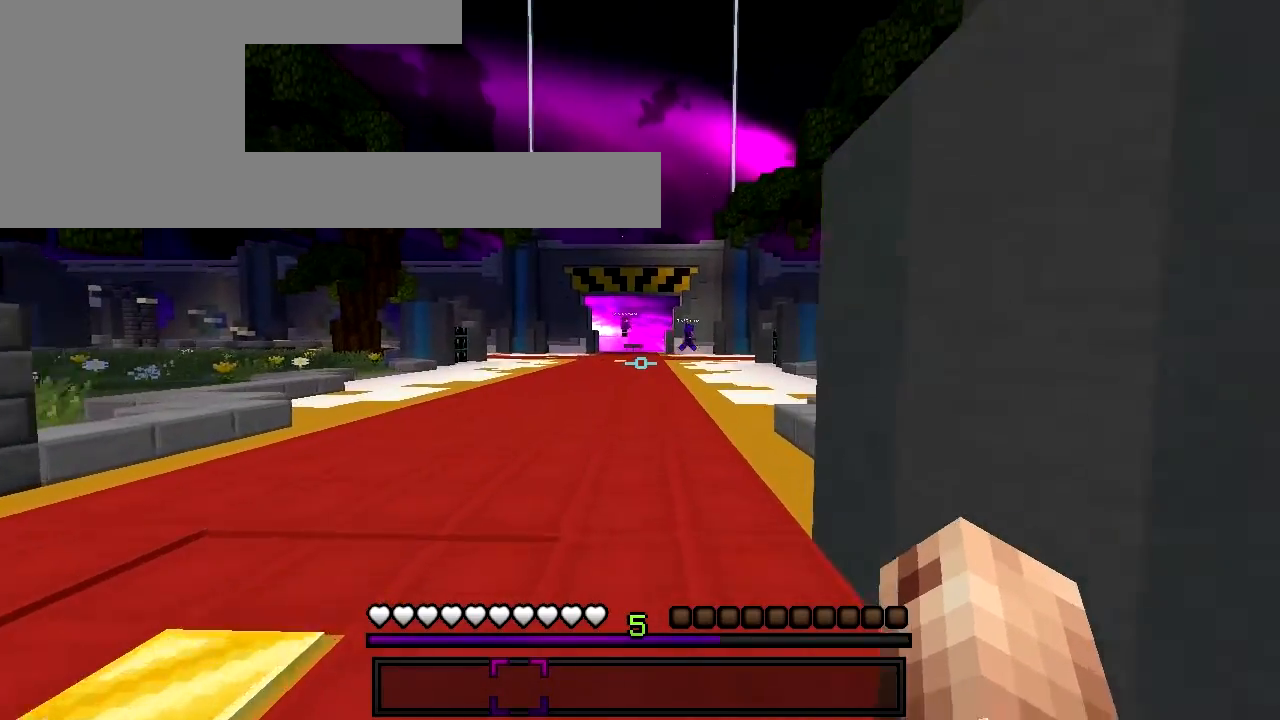
{"keys": ["w"], "events": []}
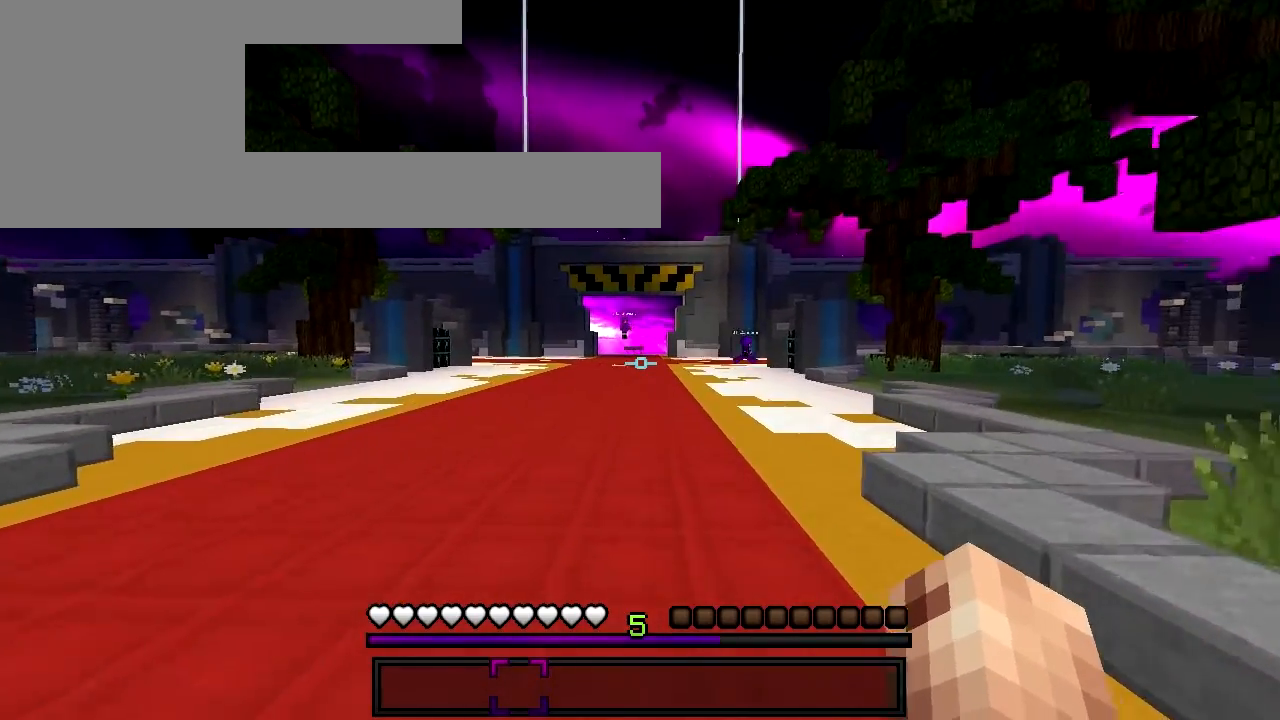
{"keys": ["w"], "events": []}
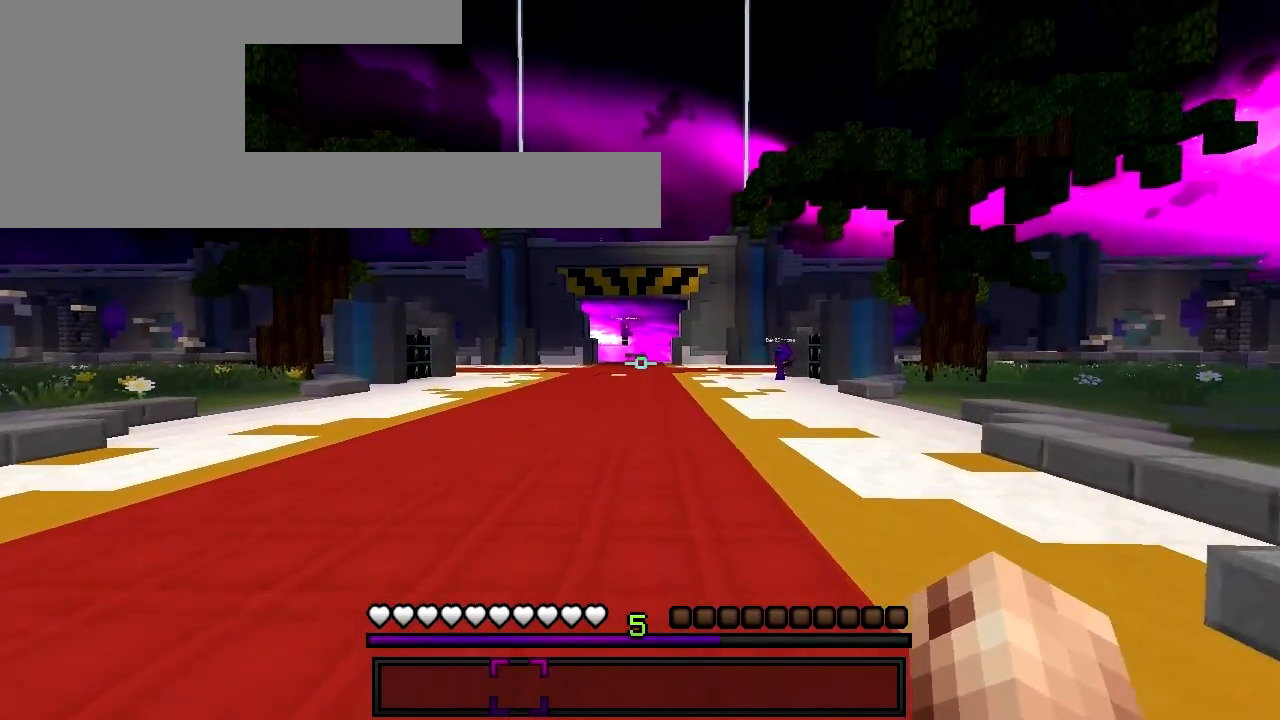
{"keys": ["a", "w"], "events": [[500, "a", "down"]]}
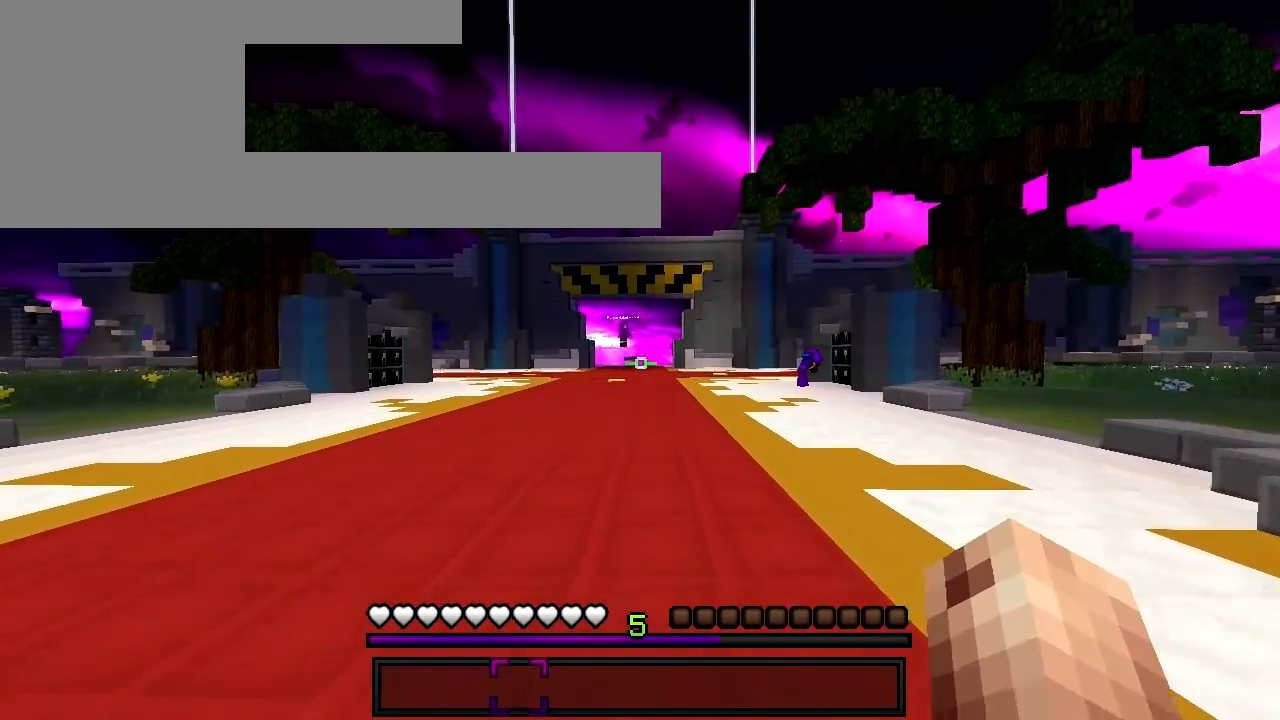
{"keys": ["w"], "events": [[450, "a", "up"]]}
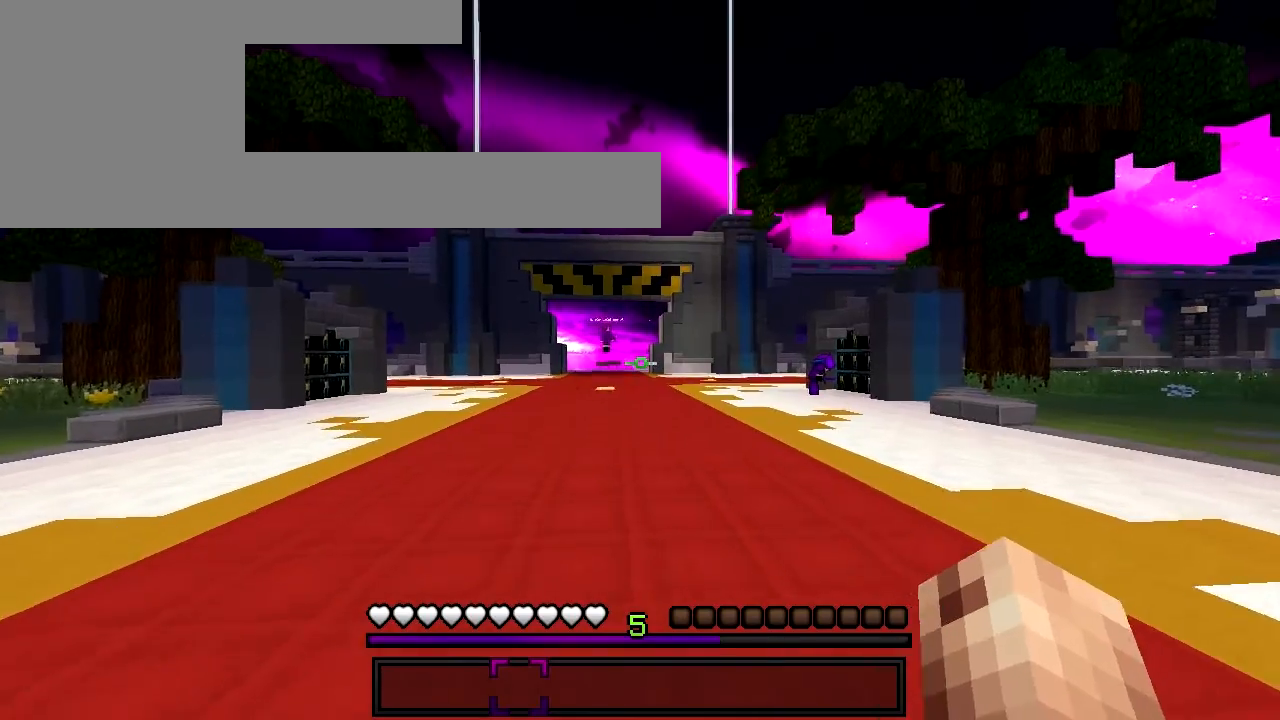
{"keys": ["w"], "events": [[200, "a", "down"], [467, "a", "up"]]}
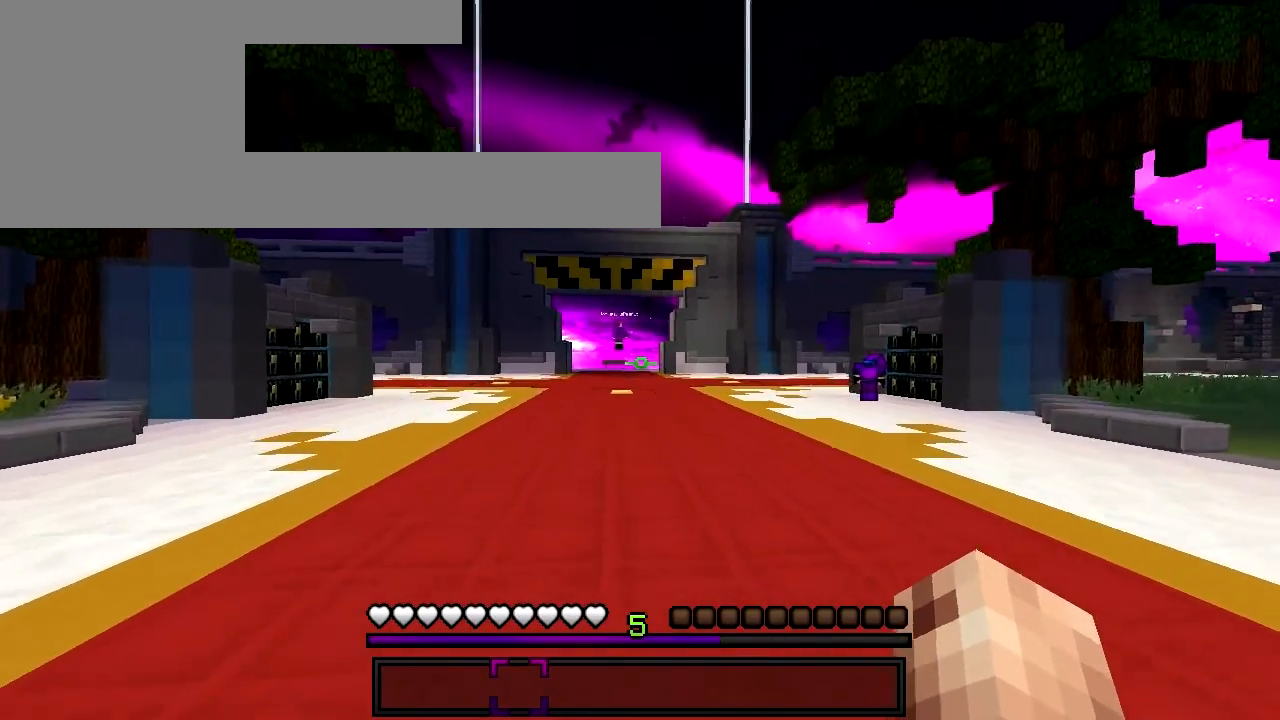
{"keys": ["w"], "events": []}
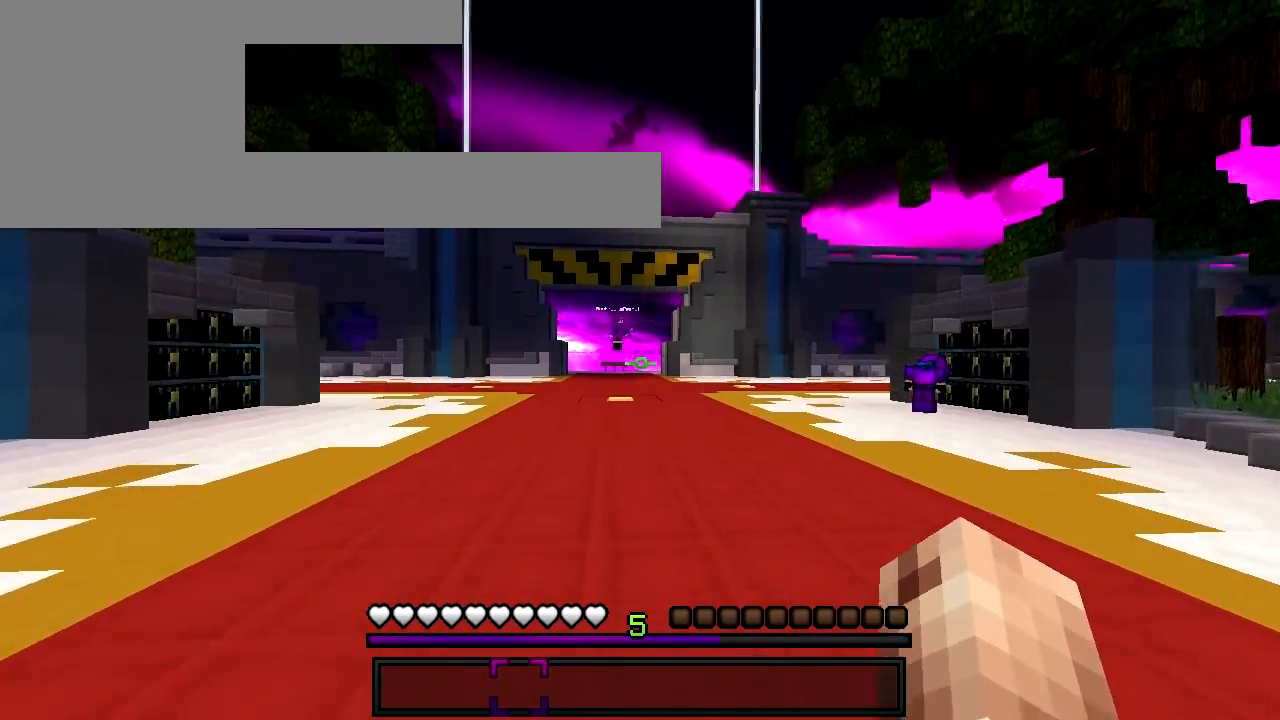
{"keys": ["w"], "events": [[117, "a", "down"], [250, "a", "up"]]}
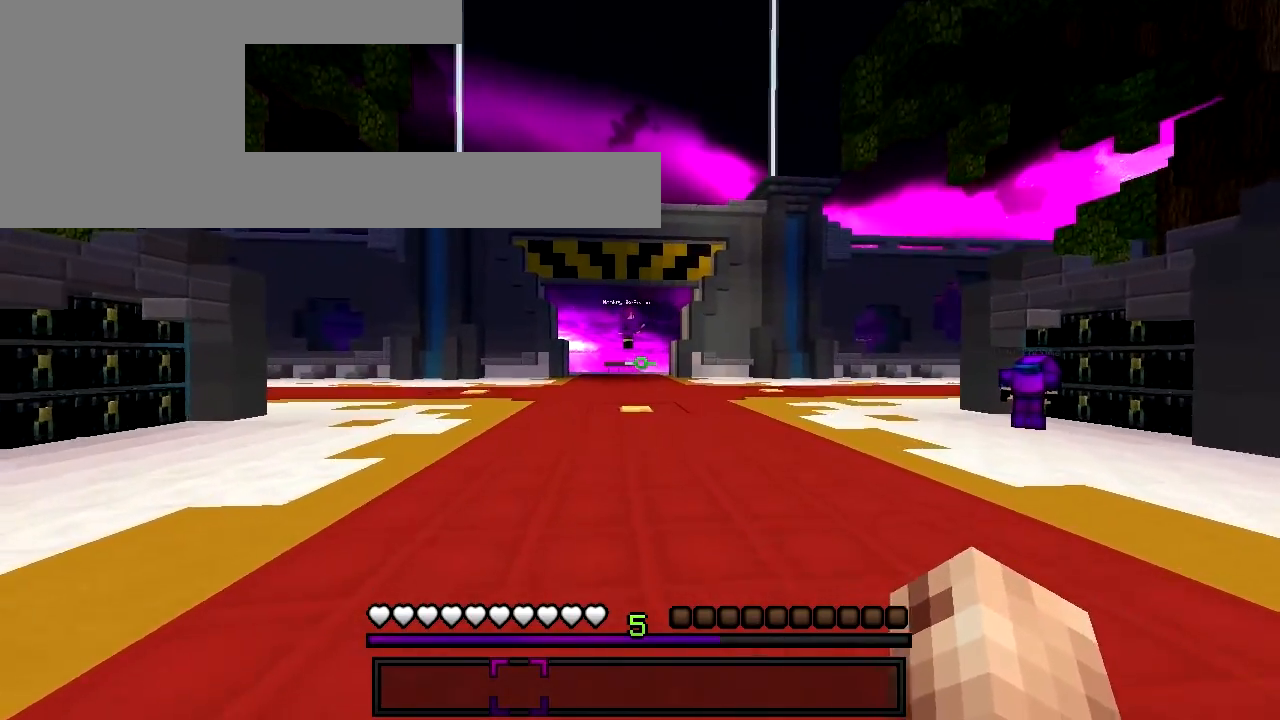
{"keys": ["w"], "events": []}
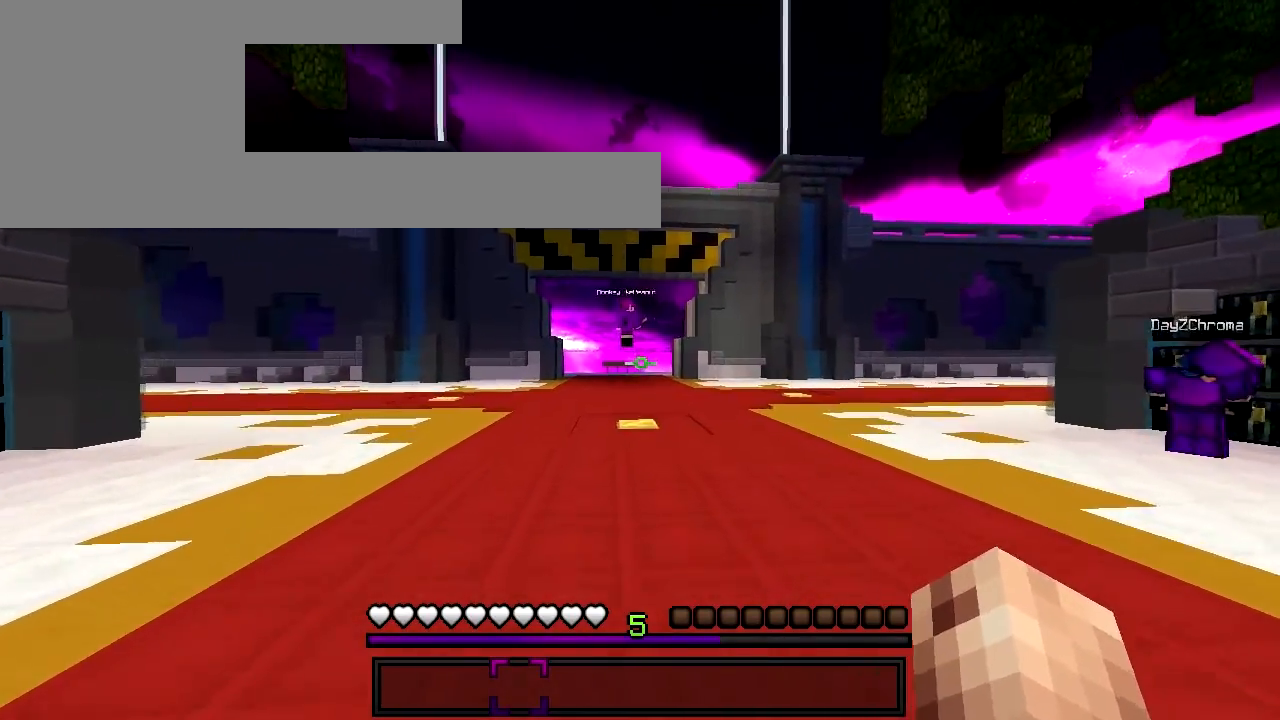
{"keys": ["a"], "events": [[150, "a", "down"], [500, "w", "up"]]}
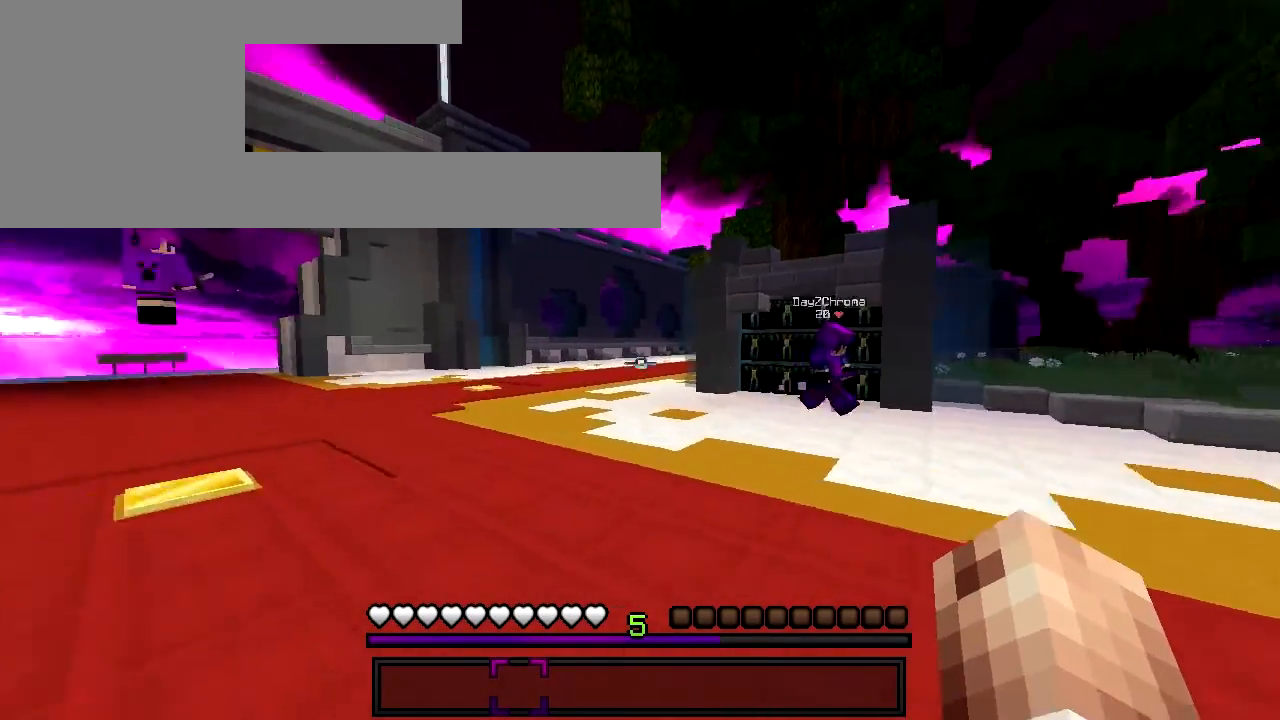
{"keys": ["a", "w"], "events": [[250, "w", "down"]]}
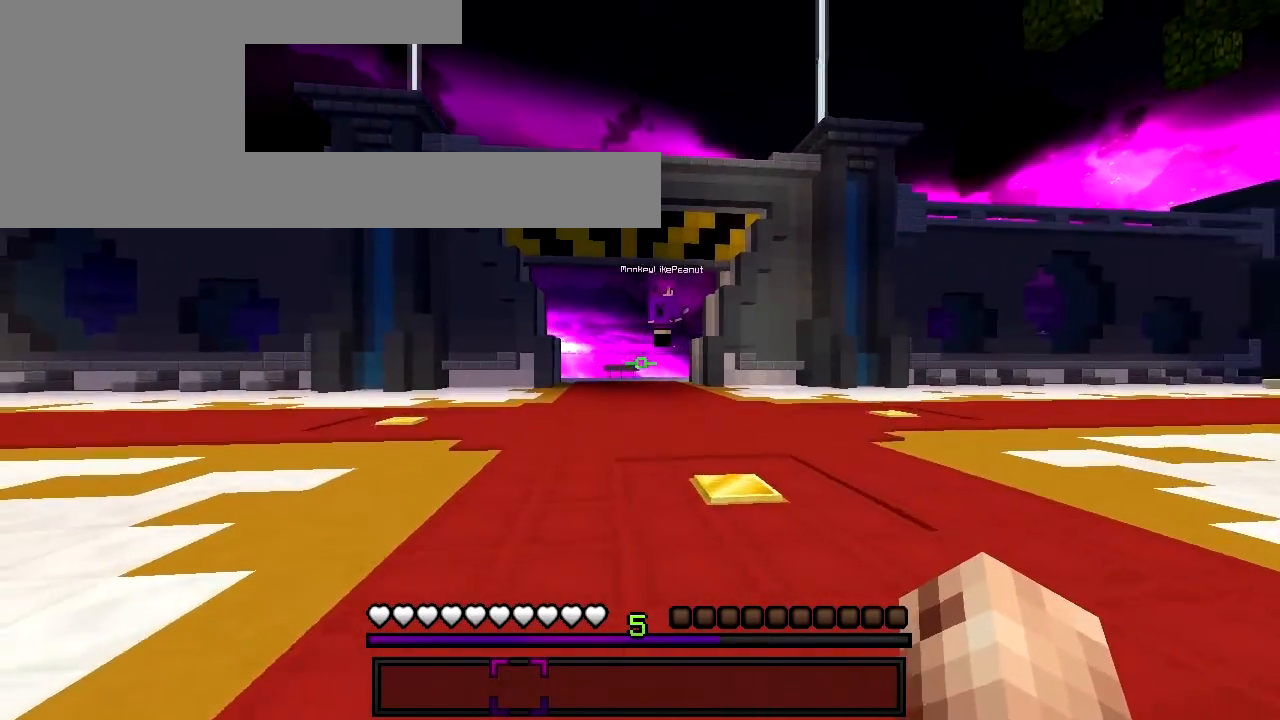
{"keys": ["a", "w"], "events": [[150, "a", "up"], [450, "a", "down"]]}
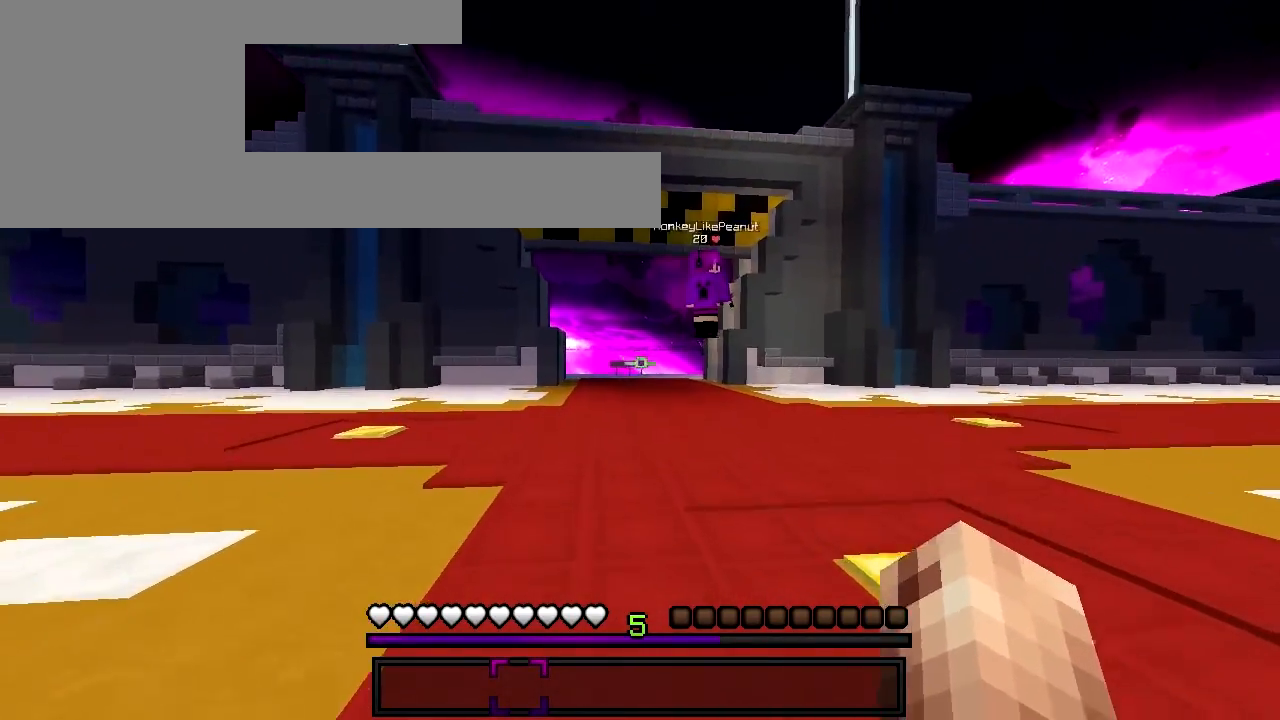
{"keys": ["w"], "events": [[100, "a", "up"]]}
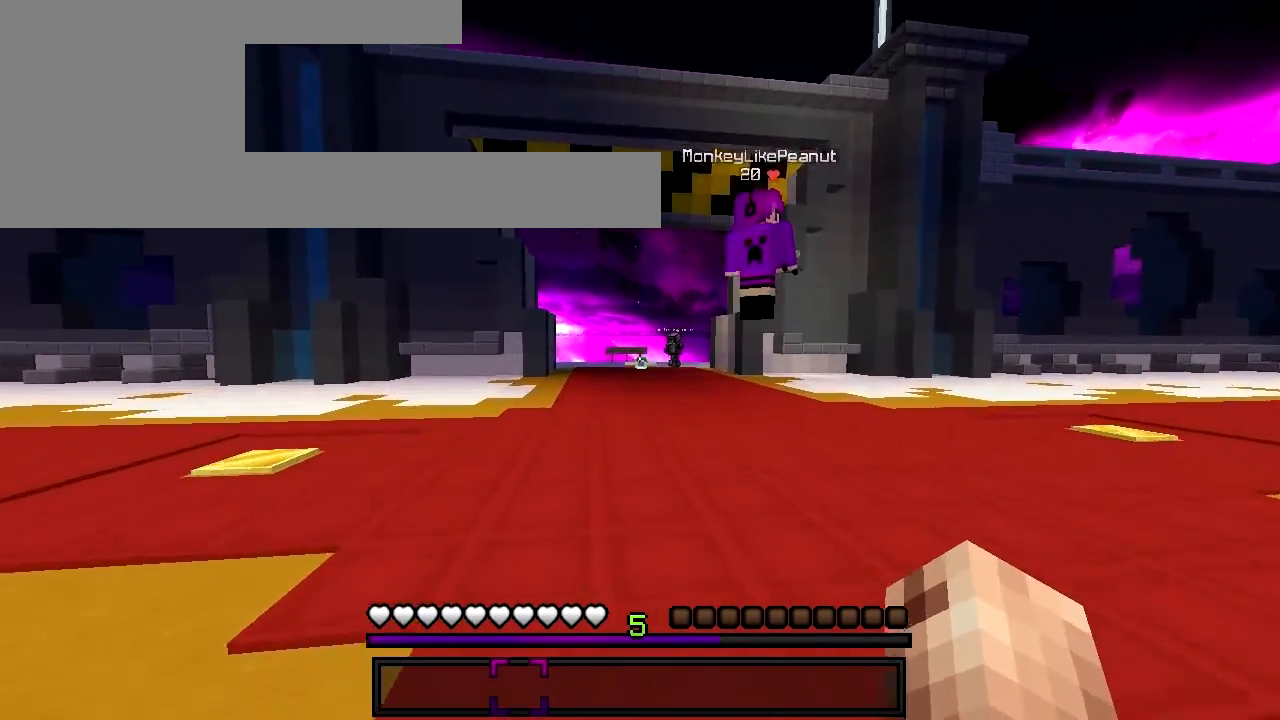
{"keys": ["w"], "events": []}
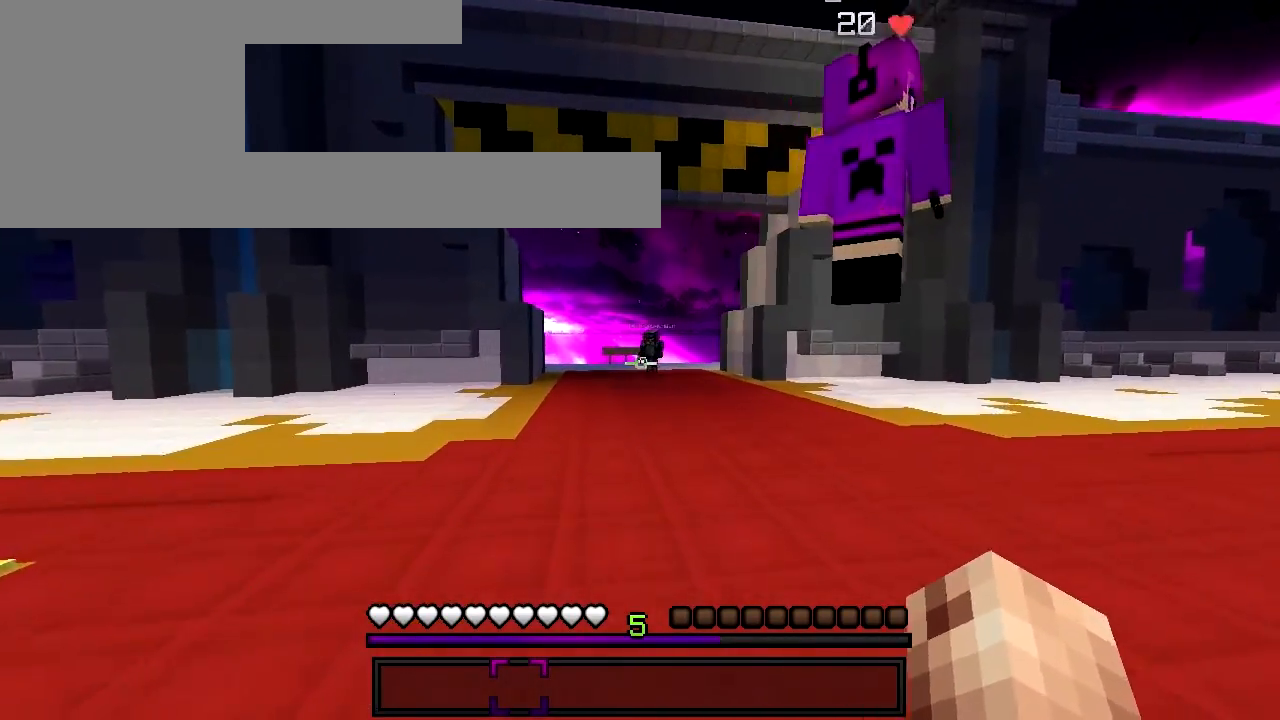
{"keys": ["a", "w"], "events": [[300, "a", "down"]]}
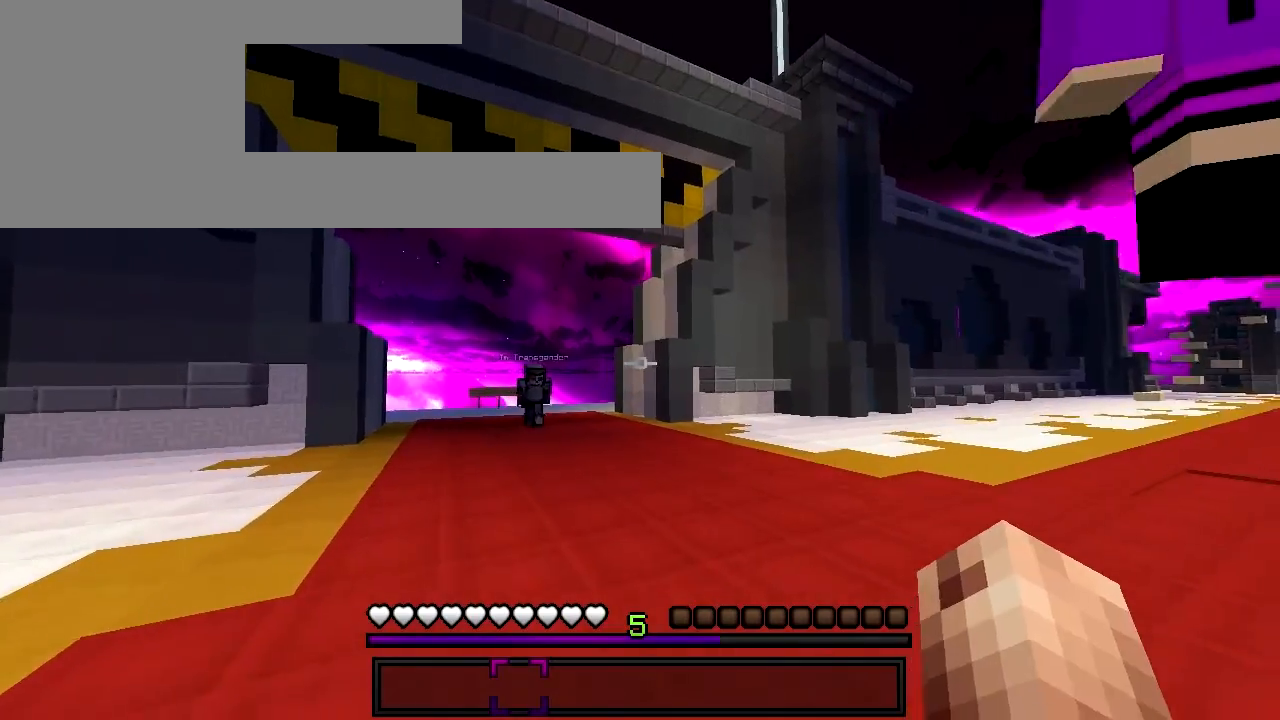
{"keys": ["a", "w"], "events": [[50, "a", "up"], [200, "a", "down"]]}
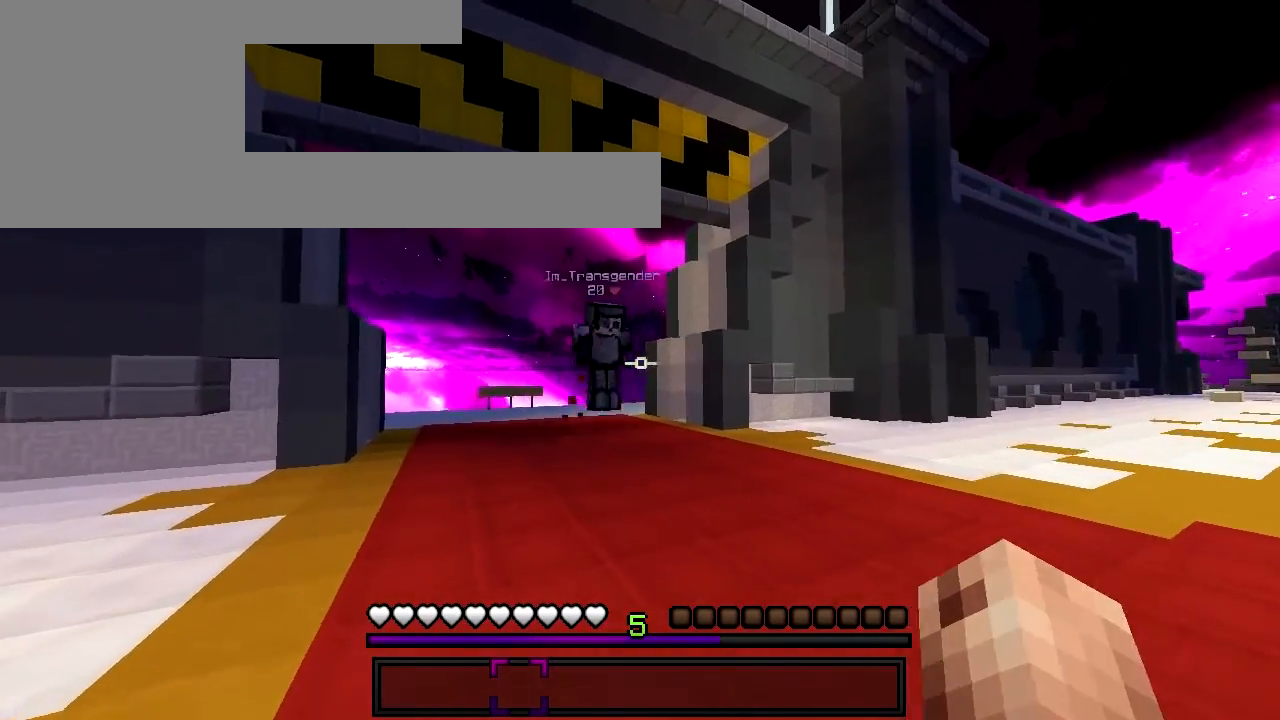
{"keys": ["a"], "events": [[250, "w", "up"]]}
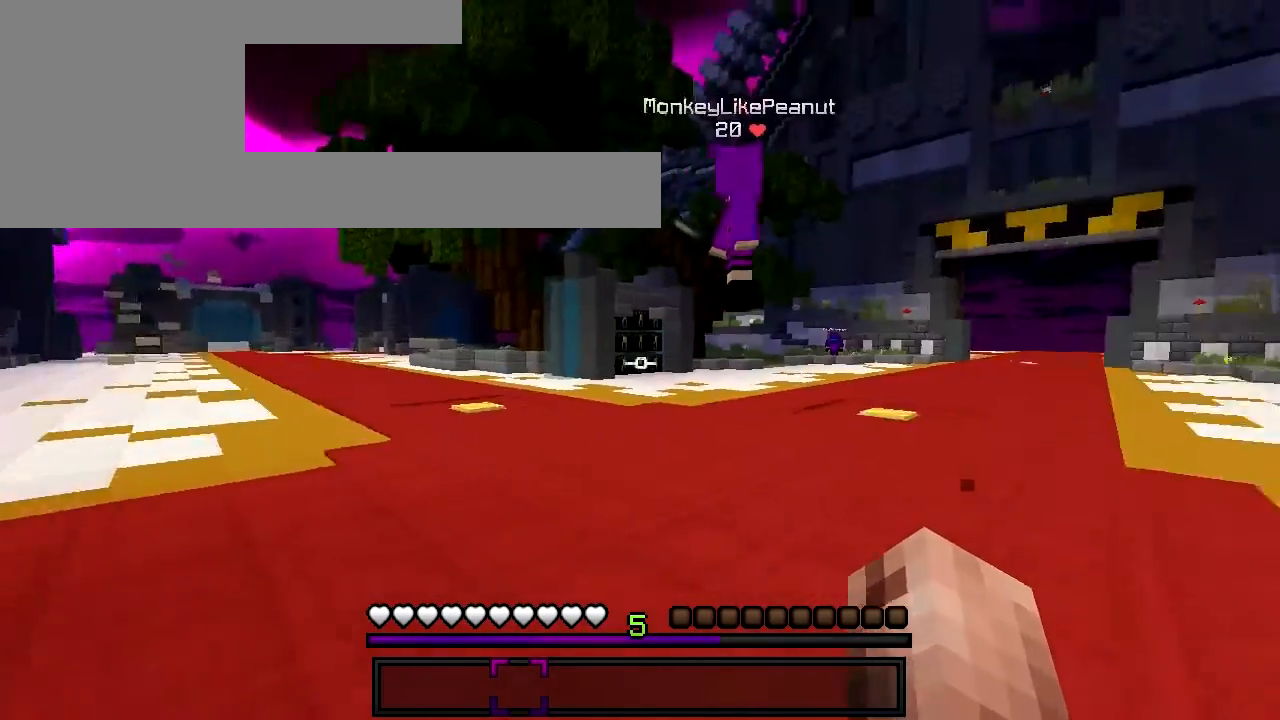
{"keys": ["a"], "events": [[117, "s", "down"], [183, "a", "up"], [433, "a", "down"], [500, "s", "up"]]}
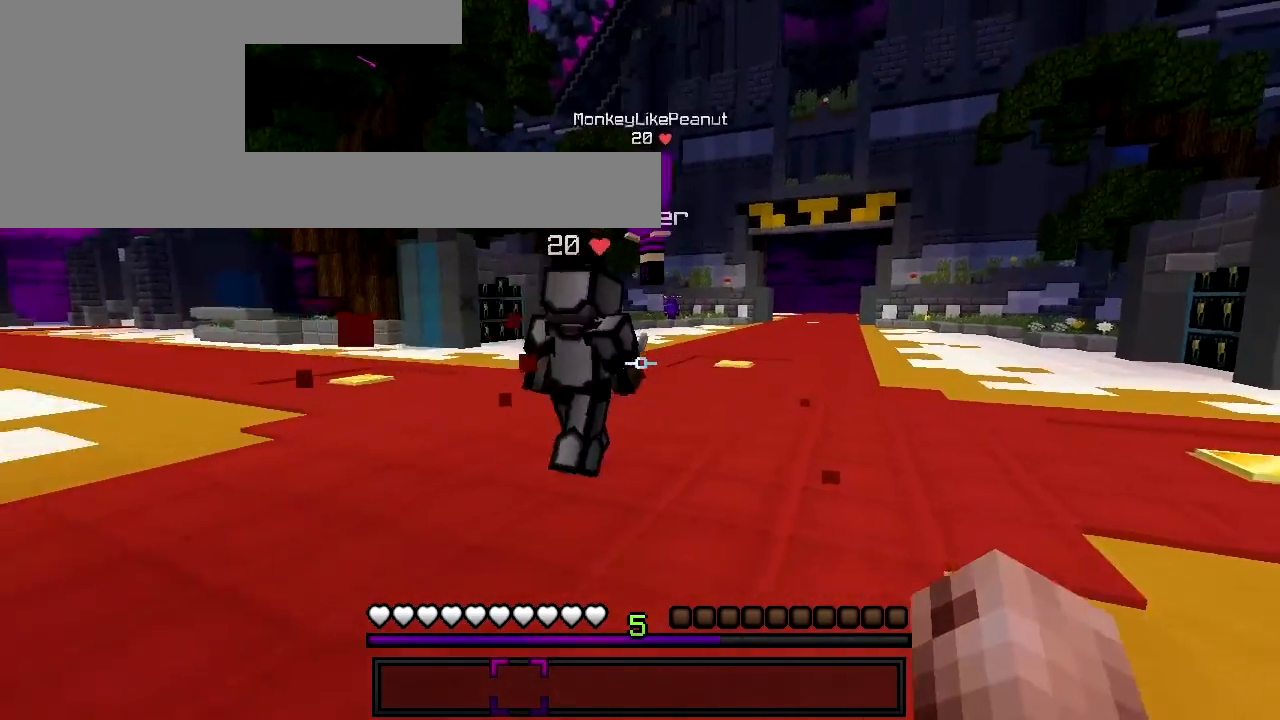
{"keys": ["w"], "events": [[200, "w", "down"], [300, "a", "up"]]}
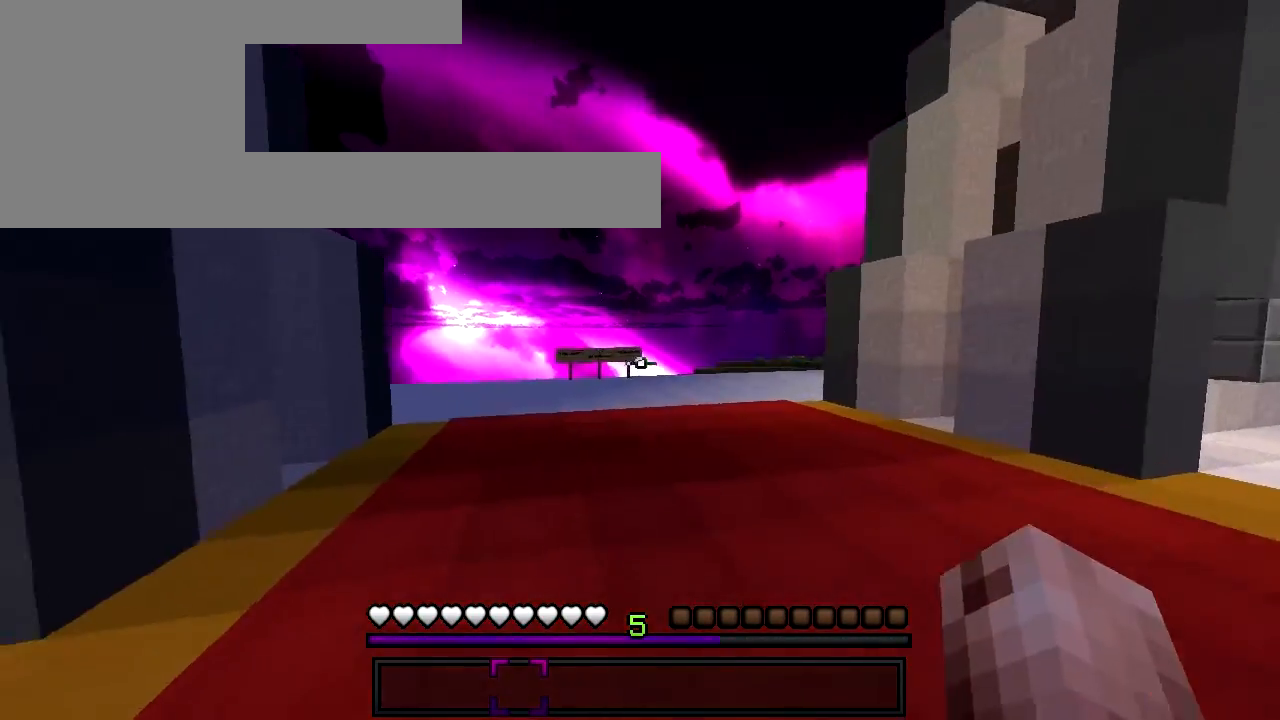
{"keys": ["w"], "events": []}
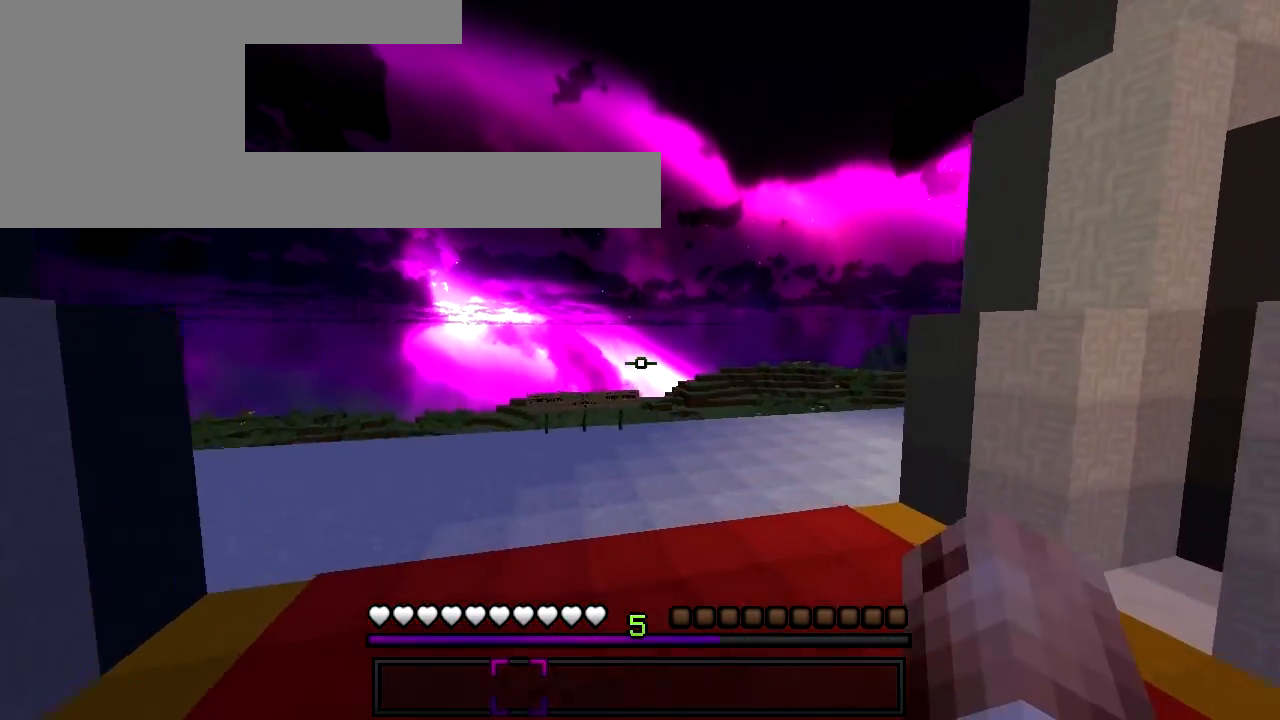
{"keys": ["w"], "events": []}
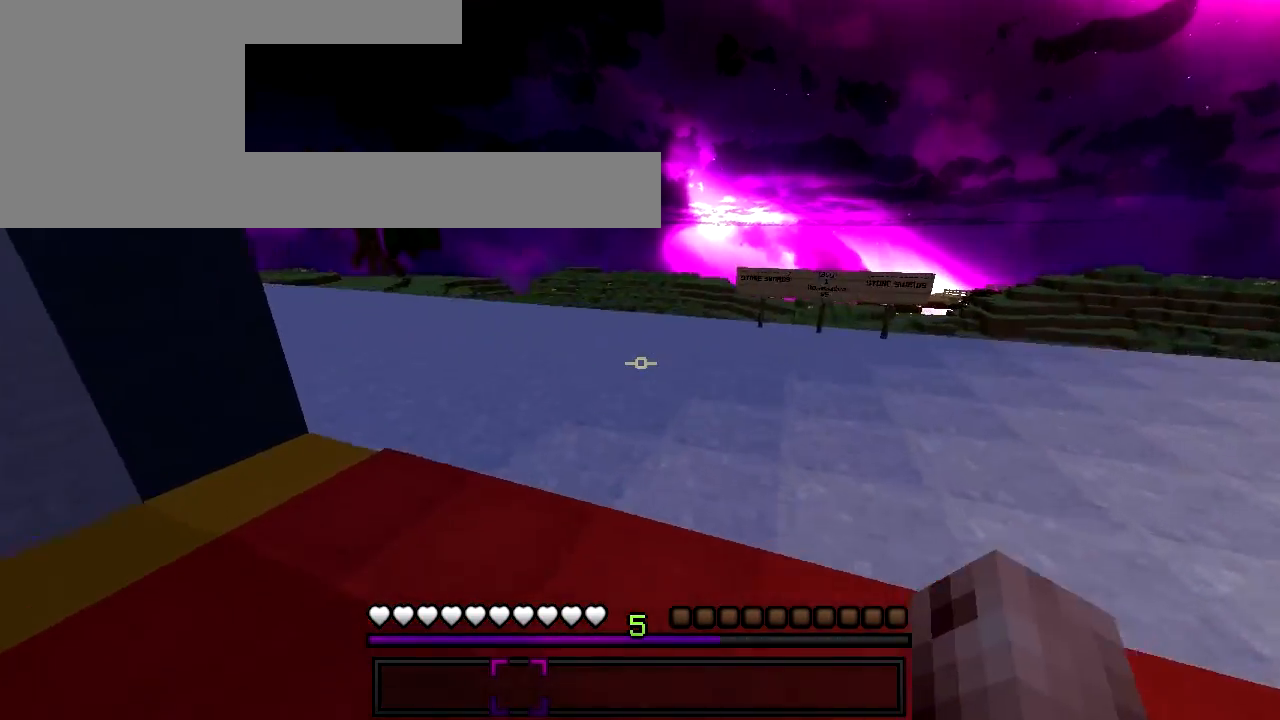
{"keys": ["d"], "events": [[50, "d", "down"], [250, "w", "up"]]}
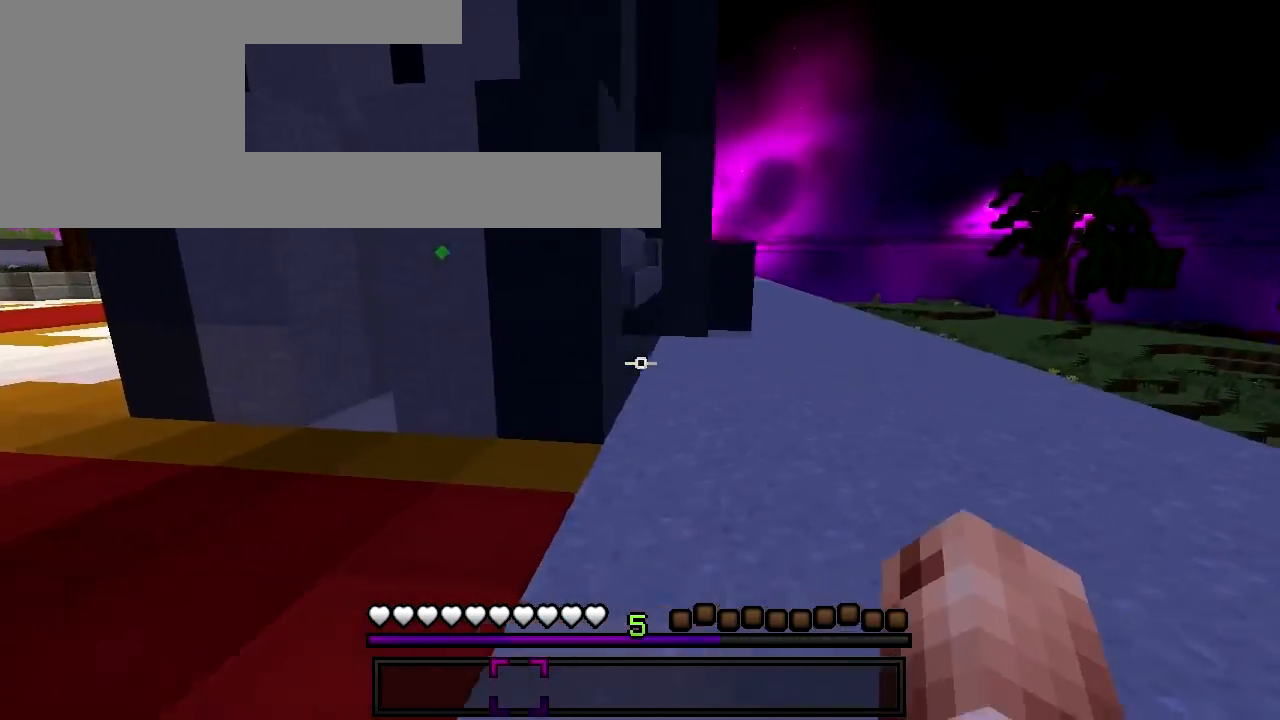
{"keys": ["d"], "events": [[50, "d", "up"], [250, "a", "down"], [417, "a", "up"], [500, "d", "down"]]}
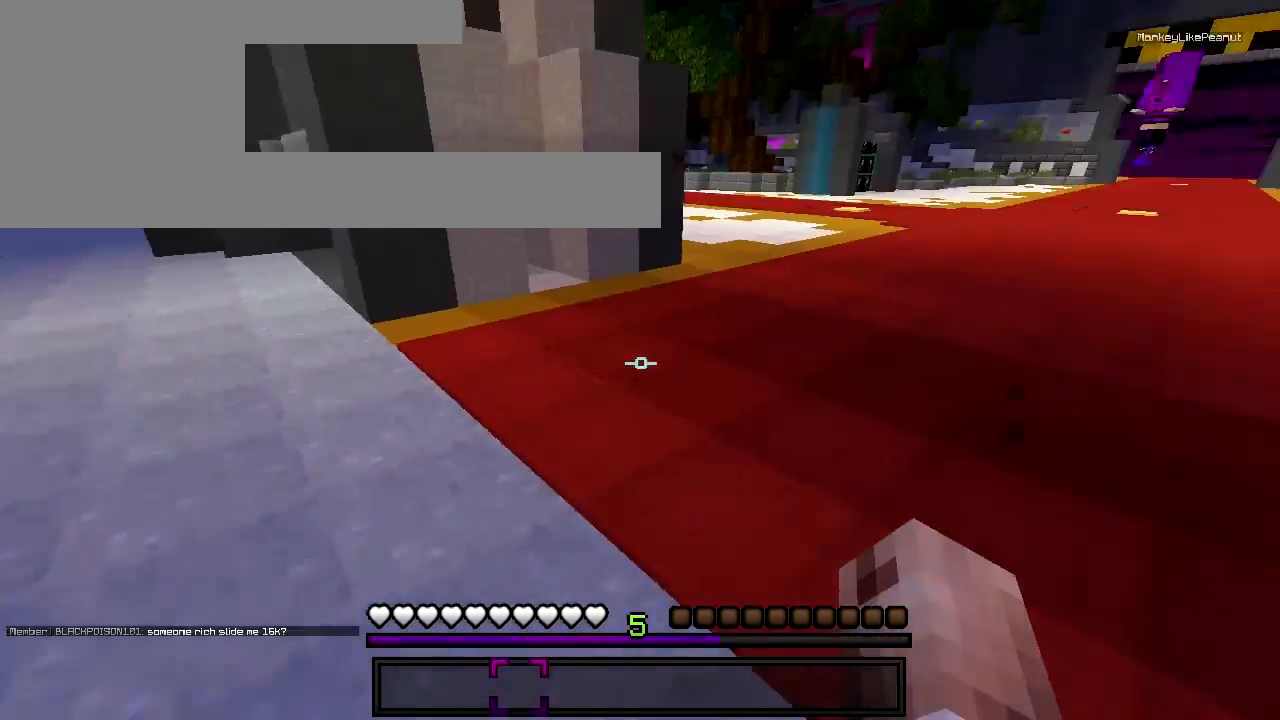
{"keys": ["w"], "events": [[183, "d", "up"], [300, "w", "down"]]}
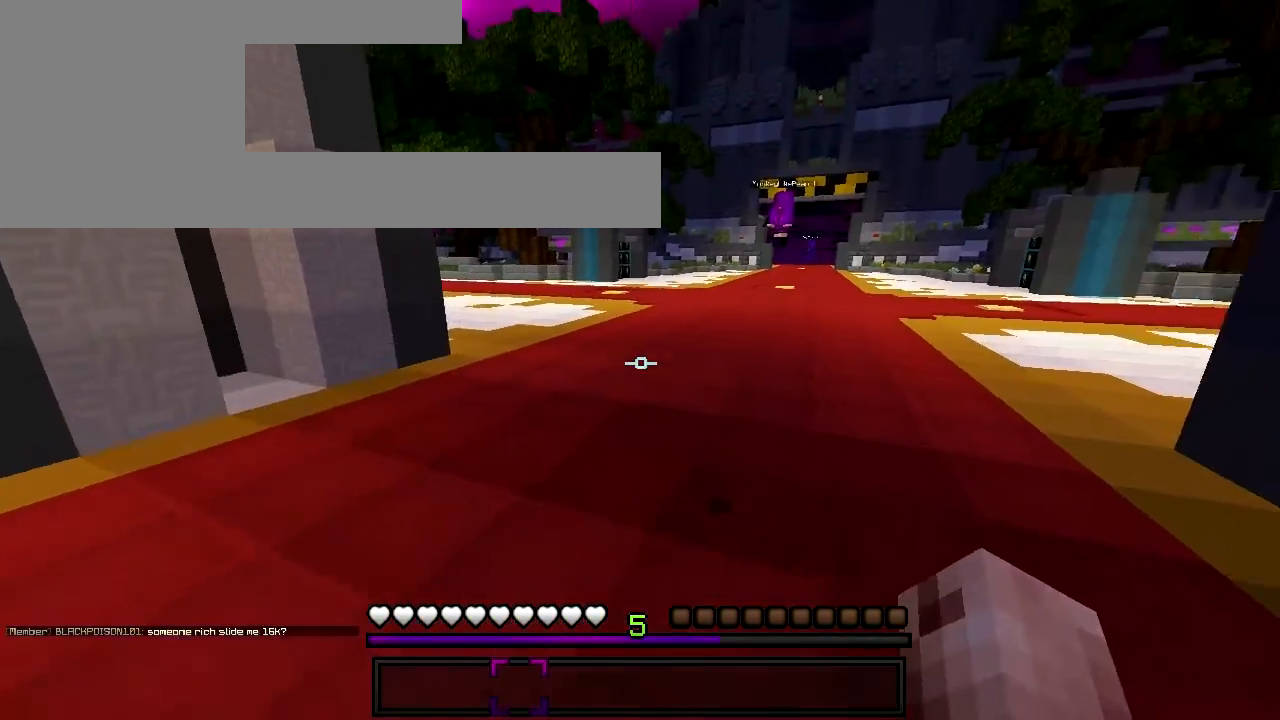
{"keys": ["w"], "events": [[317, "a", "down"], [450, "a", "up"]]}
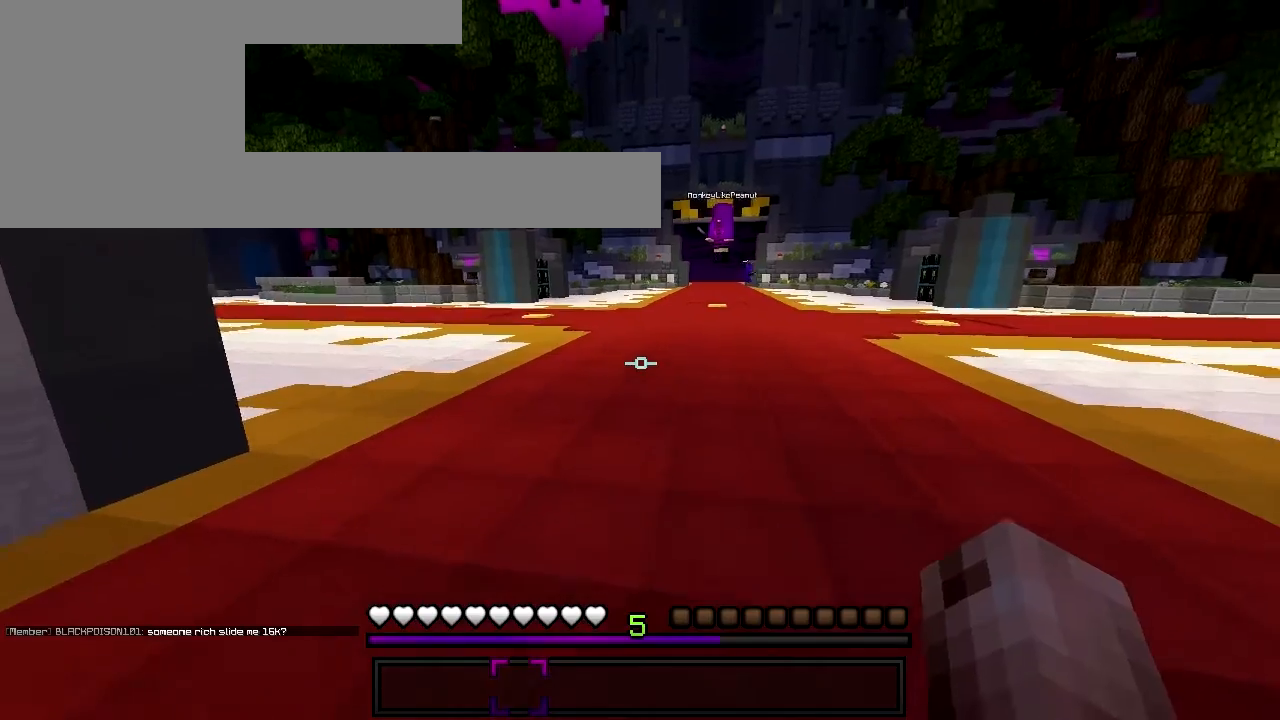
{"keys": ["d", "w"], "events": [[417, "d", "down"]]}
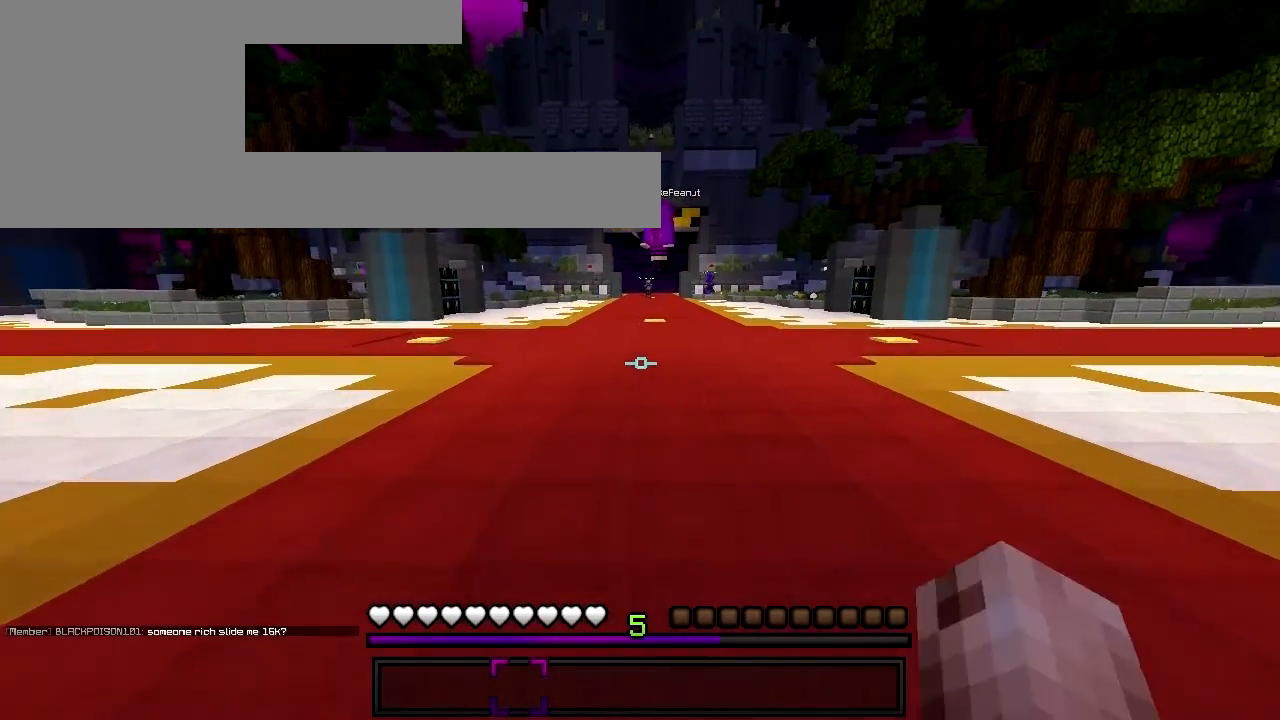
{"keys": ["w"], "events": [[67, "d", "up"]]}